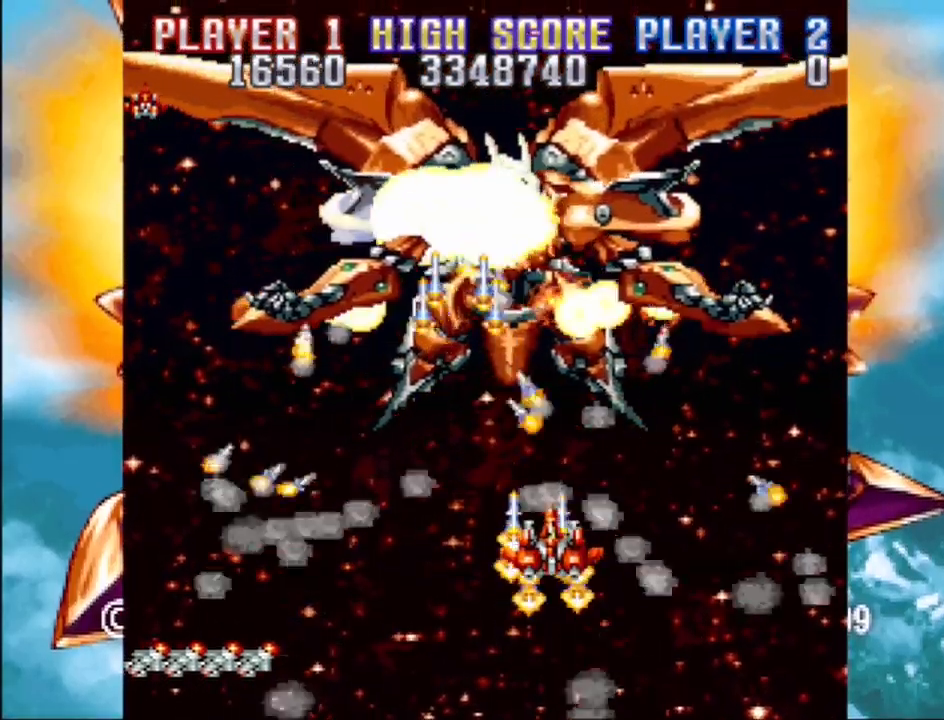
Gameplay with a controller (PlayStation layout); each line is a JSON object with the inputs held at the frame after it. "events" lists button and stick changes between this image and that frame as [ms after this image, input, new state], when the widget could be followed in between. Not read: L3 R3 left_stick right_stick.
{"buttons": ["CROSS", "DPAD_DOWN", "DPAD_LEFT"], "events": [[150, "DPAD_DOWN", "up"], [283, "DPAD_RIGHT", "down"], [417, "DPAD_DOWN", "down"], [433, "DPAD_RIGHT", "up"], [450, "DPAD_LEFT", "down"]]}
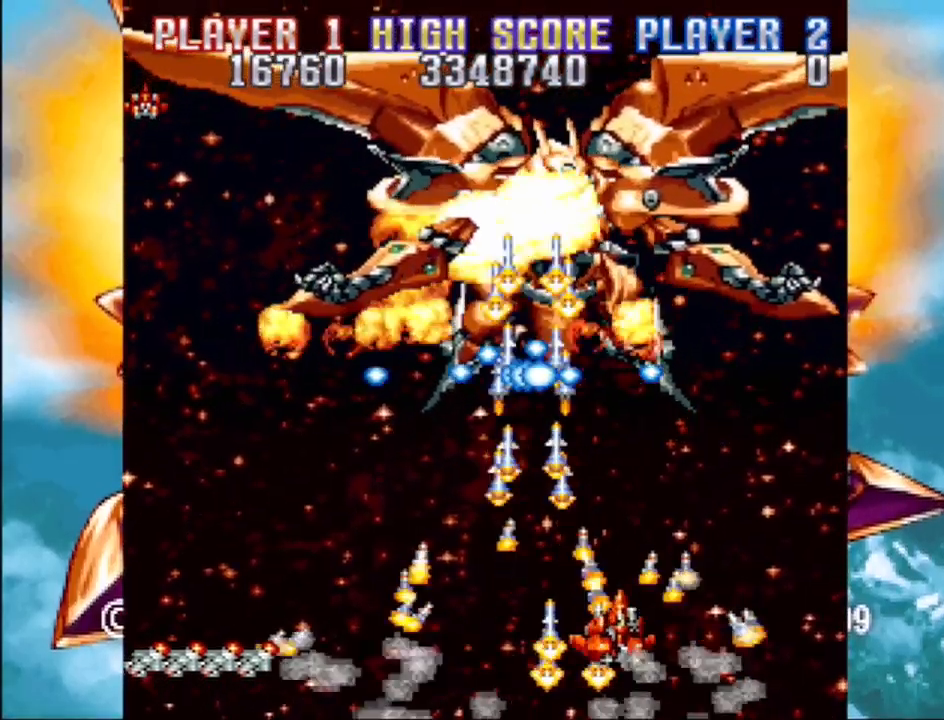
{"buttons": ["CROSS", "DPAD_LEFT"], "events": [[200, "DPAD_DOWN", "up"]]}
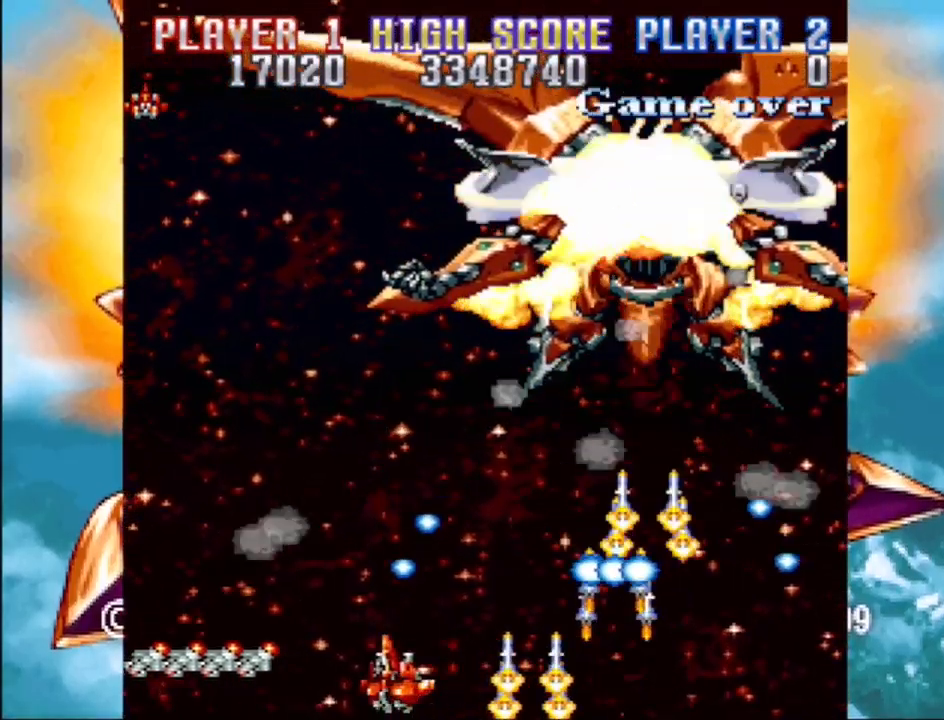
{"buttons": ["CROSS", "DPAD_UP", "DPAD_RIGHT"], "events": [[117, "DPAD_UP", "down"], [300, "DPAD_LEFT", "up"], [433, "DPAD_RIGHT", "down"]]}
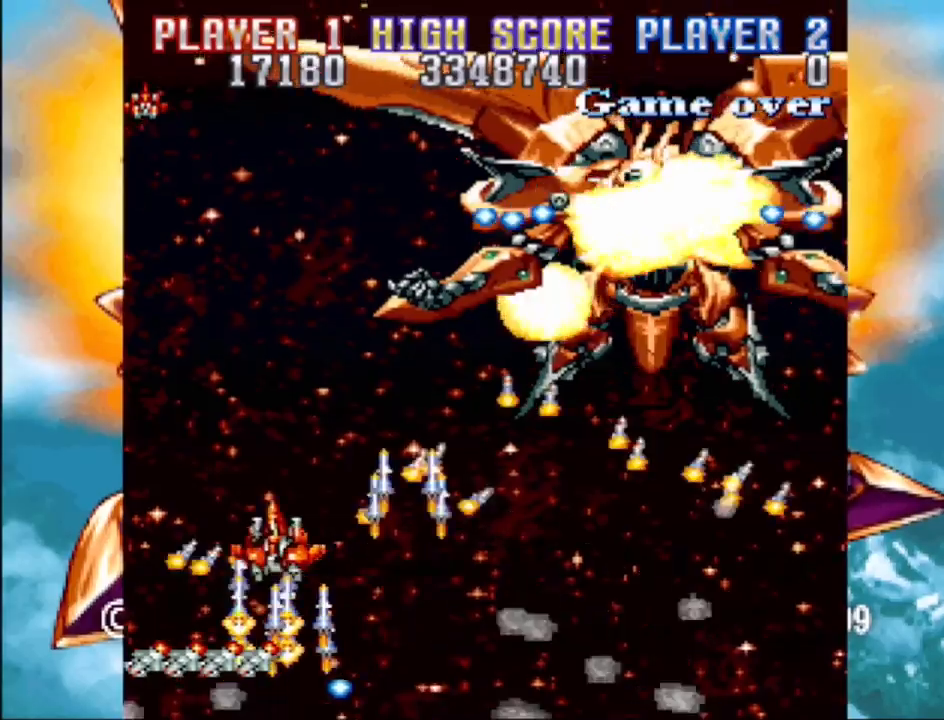
{"buttons": ["CROSS", "DPAD_DOWN", "DPAD_RIGHT"], "events": [[200, "DPAD_UP", "up"], [333, "DPAD_DOWN", "down"]]}
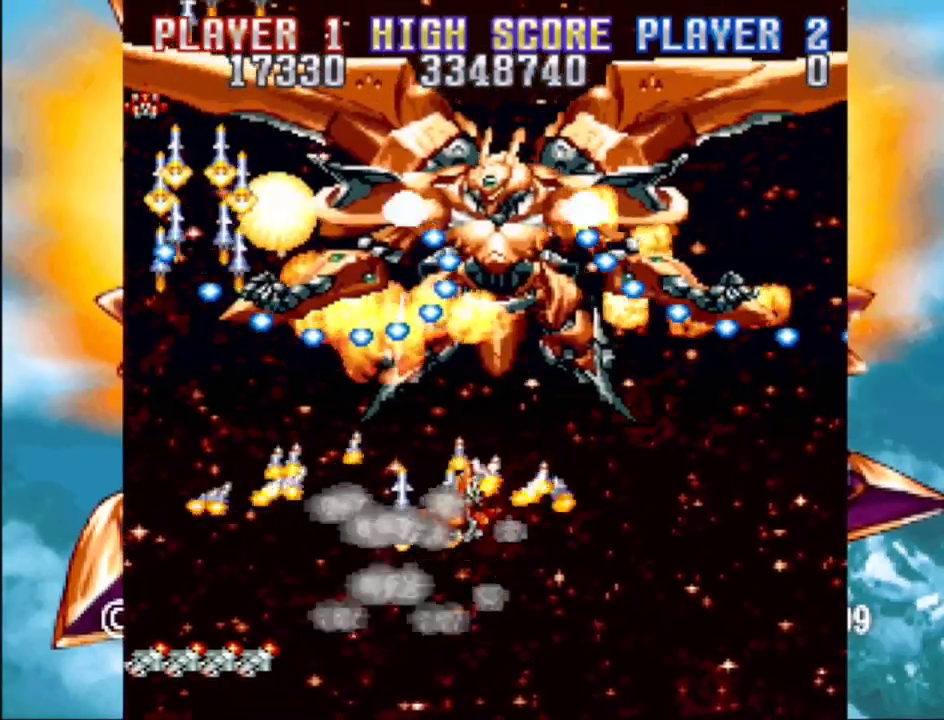
{"buttons": ["CROSS", "DPAD_DOWN", "DPAD_RIGHT"], "events": [[150, "DPAD_RIGHT", "up"], [167, "DPAD_DOWN", "up"], [467, "DPAD_RIGHT", "down"], [483, "DPAD_DOWN", "down"]]}
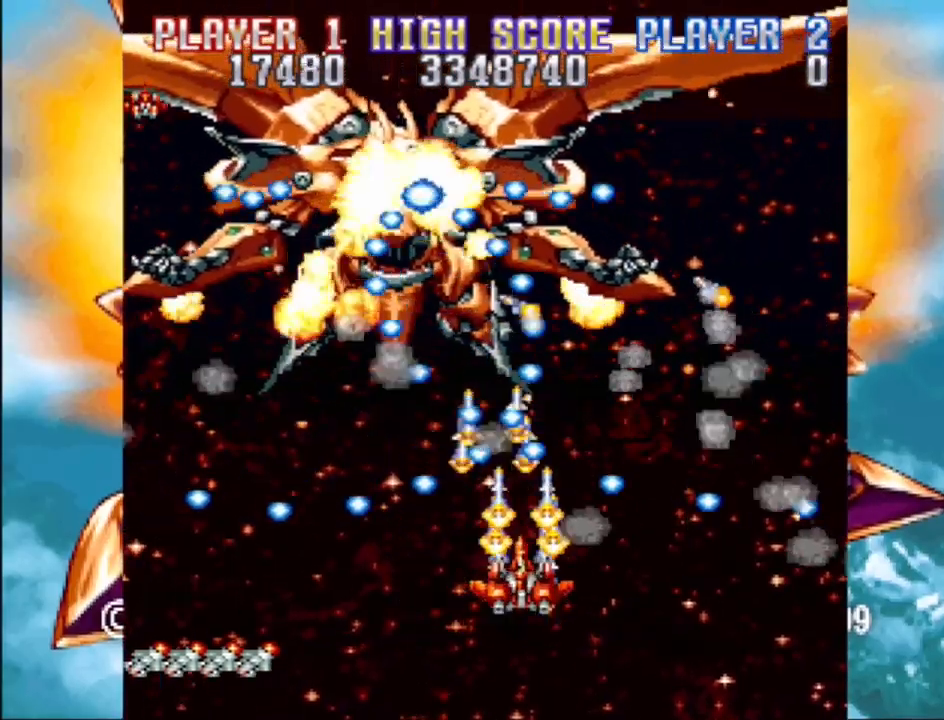
{"buttons": ["CROSS", "DPAD_UP"], "events": [[50, "DPAD_DOWN", "up"], [67, "DPAD_RIGHT", "up"], [117, "CIRCLE", "down"], [267, "CIRCLE", "up"], [383, "DPAD_RIGHT", "down"], [417, "DPAD_RIGHT", "up"], [483, "DPAD_UP", "down"]]}
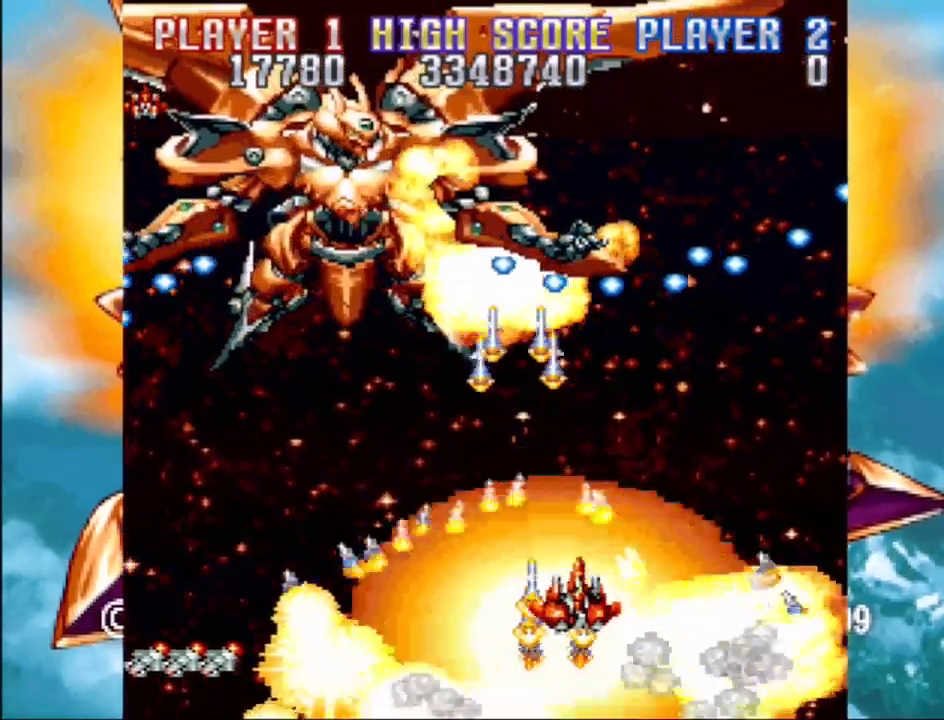
{"buttons": ["CROSS", "DPAD_UP", "DPAD_LEFT"], "events": [[17, "DPAD_RIGHT", "down"], [167, "DPAD_UP", "up"], [183, "DPAD_RIGHT", "up"], [283, "DPAD_LEFT", "down"], [350, "DPAD_UP", "down"]]}
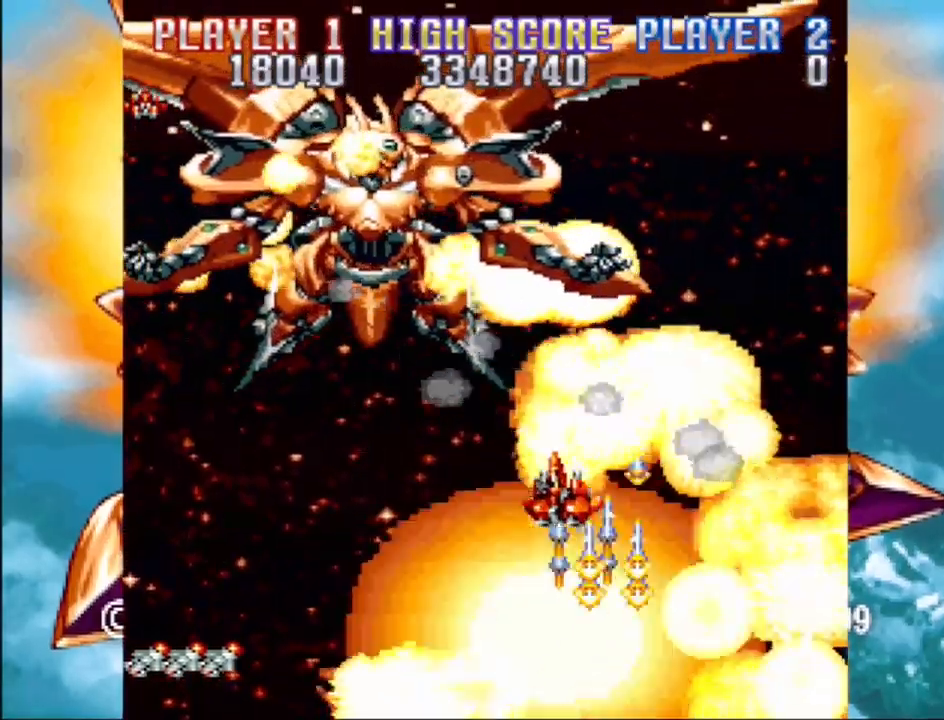
{"buttons": ["CROSS", "DPAD_DOWN"], "events": [[233, "DPAD_LEFT", "up"], [233, "DPAD_UP", "up"], [267, "DPAD_DOWN", "down"], [267, "DPAD_RIGHT", "down"], [333, "DPAD_RIGHT", "up"]]}
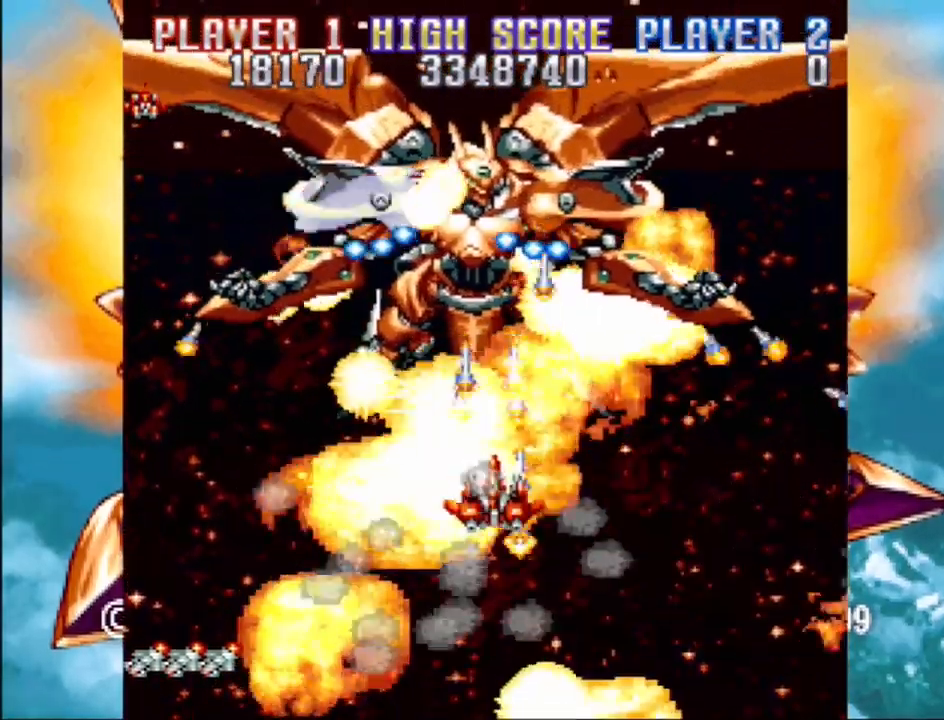
{"buttons": ["CROSS", "DPAD_UP", "DPAD_LEFT"], "events": [[150, "DPAD_RIGHT", "down"], [233, "DPAD_RIGHT", "up"], [267, "DPAD_LEFT", "down"], [433, "DPAD_DOWN", "up"], [500, "DPAD_UP", "down"]]}
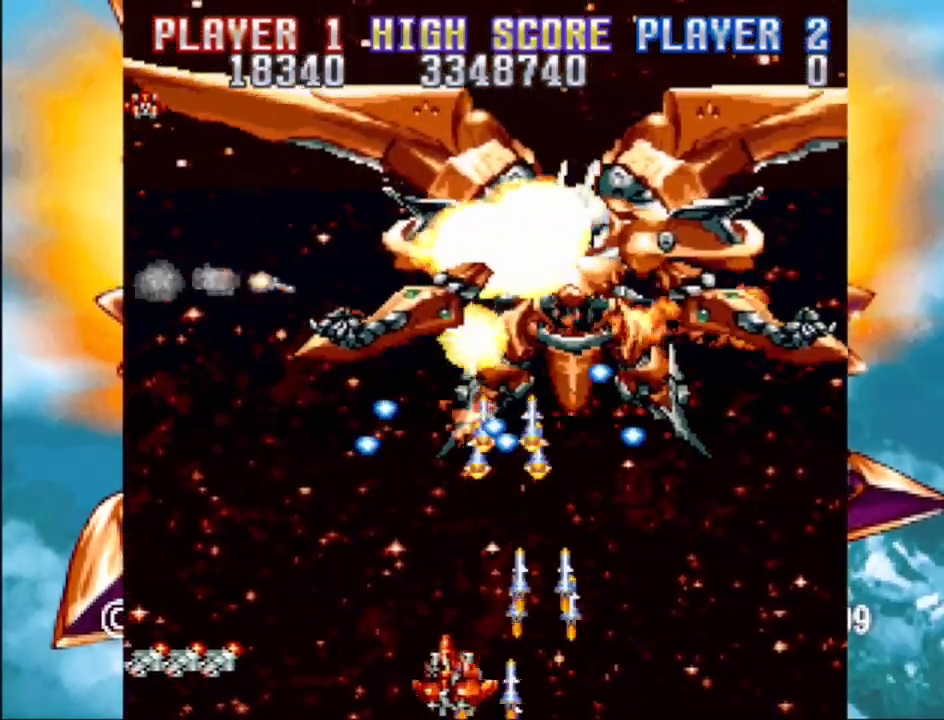
{"buttons": ["CROSS", "DPAD_UP", "DPAD_LEFT"], "events": []}
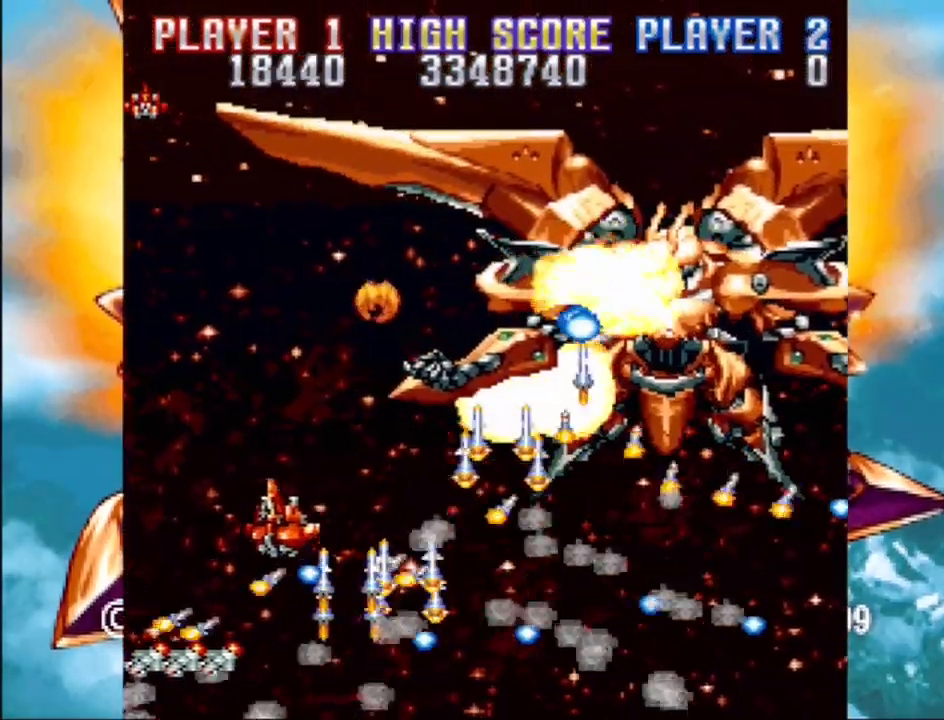
{"buttons": ["CROSS", "DPAD_DOWN", "DPAD_LEFT"], "events": [[167, "DPAD_LEFT", "up"], [200, "DPAD_RIGHT", "down"], [250, "DPAD_UP", "up"], [300, "DPAD_DOWN", "down"], [467, "DPAD_RIGHT", "up"], [500, "DPAD_LEFT", "down"]]}
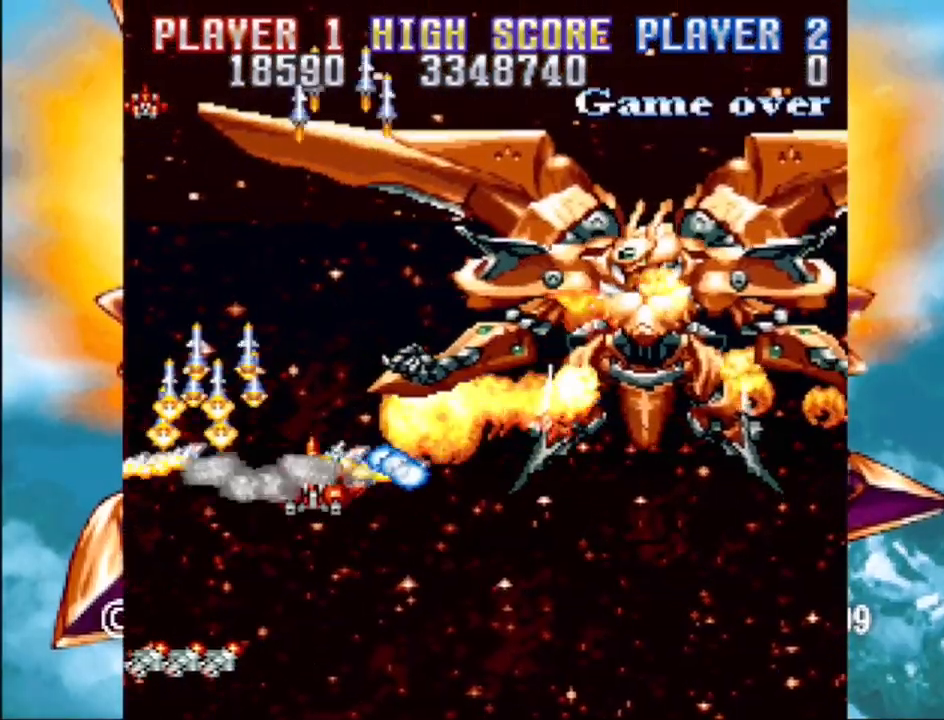
{"buttons": ["CROSS", "DPAD_UP"], "events": [[267, "DPAD_DOWN", "up"], [317, "DPAD_UP", "down"], [433, "DPAD_LEFT", "up"]]}
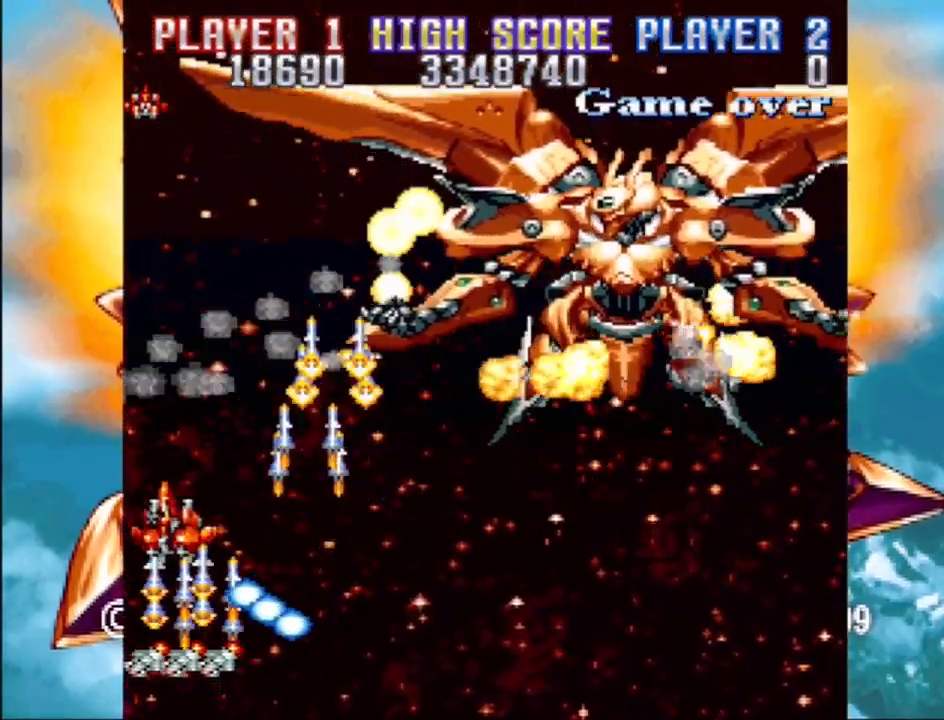
{"buttons": ["CROSS", "DPAD_RIGHT"], "events": [[17, "DPAD_LEFT", "down"], [50, "DPAD_LEFT", "up"], [67, "DPAD_RIGHT", "down"], [83, "DPAD_UP", "up"], [117, "DPAD_DOWN", "down"], [283, "DPAD_DOWN", "up"]]}
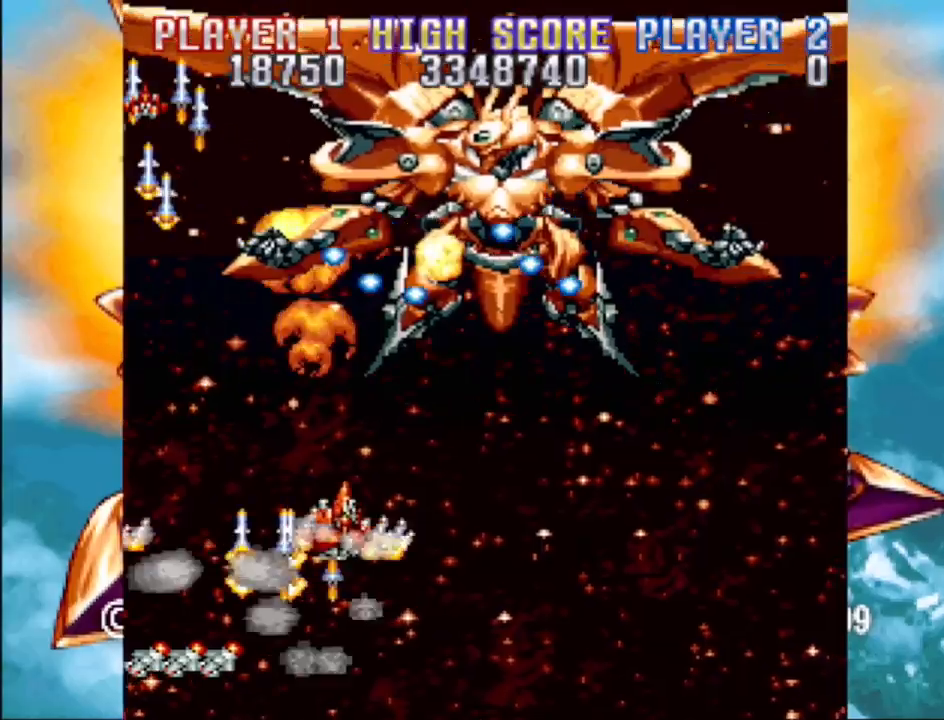
{"buttons": ["CROSS", "DPAD_RIGHT"], "events": [[200, "DPAD_DOWN", "down"], [300, "DPAD_RIGHT", "up"], [350, "DPAD_LEFT", "down"], [400, "DPAD_LEFT", "up"], [417, "DPAD_DOWN", "up"], [450, "DPAD_RIGHT", "down"]]}
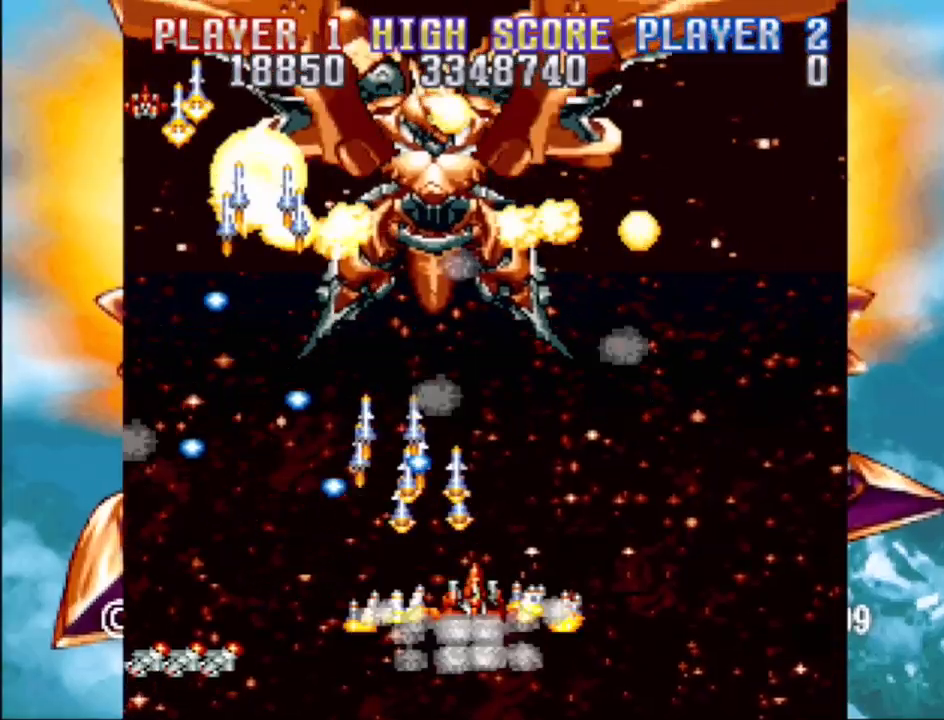
{"buttons": ["CROSS", "DPAD_DOWN", "DPAD_RIGHT"], "events": [[33, "DPAD_RIGHT", "up"], [183, "DPAD_LEFT", "down"], [183, "DPAD_UP", "down"], [417, "DPAD_UP", "up"], [433, "DPAD_LEFT", "up"], [450, "DPAD_DOWN", "down"], [450, "DPAD_RIGHT", "down"]]}
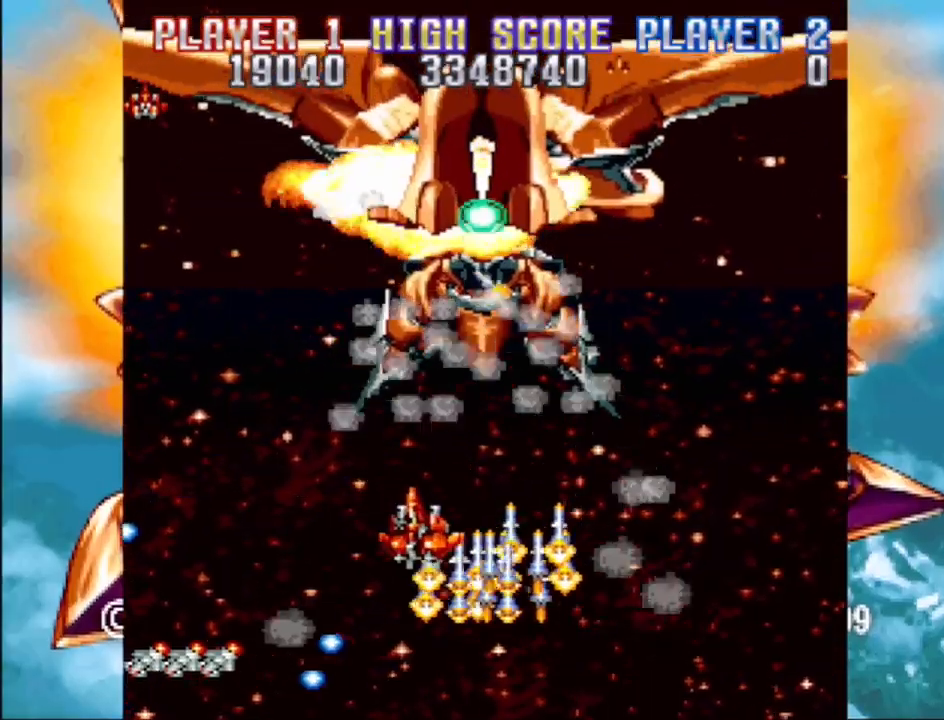
{"buttons": ["CROSS", "DPAD_RIGHT"], "events": [[217, "DPAD_DOWN", "up"]]}
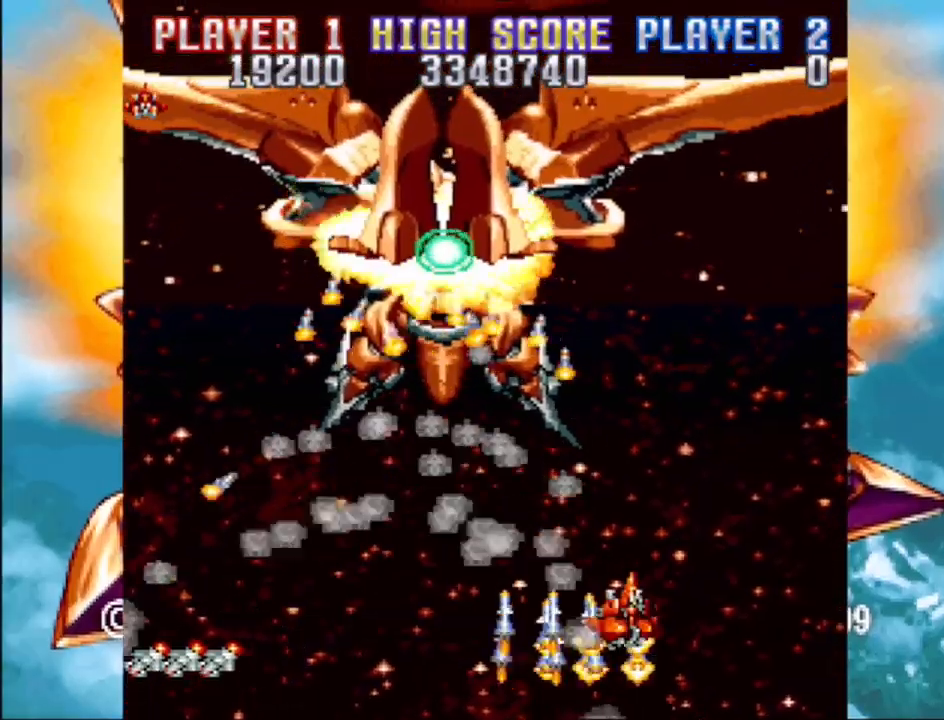
{"buttons": ["CROSS", "DPAD_UP"], "events": [[417, "DPAD_RIGHT", "up"], [417, "DPAD_UP", "down"]]}
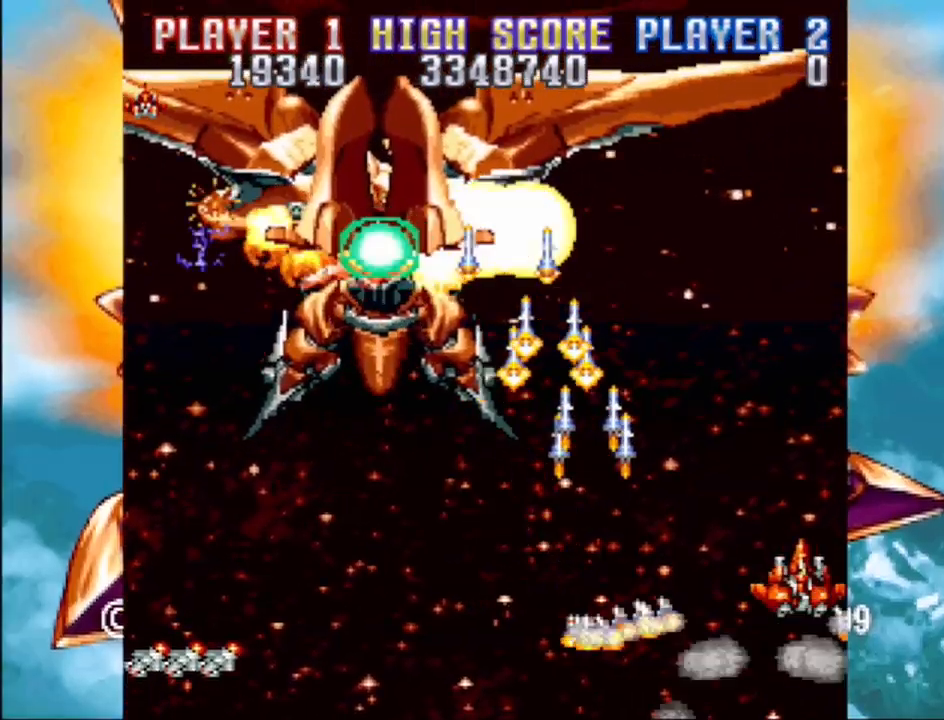
{"buttons": ["CROSS", "DPAD_UP"], "events": []}
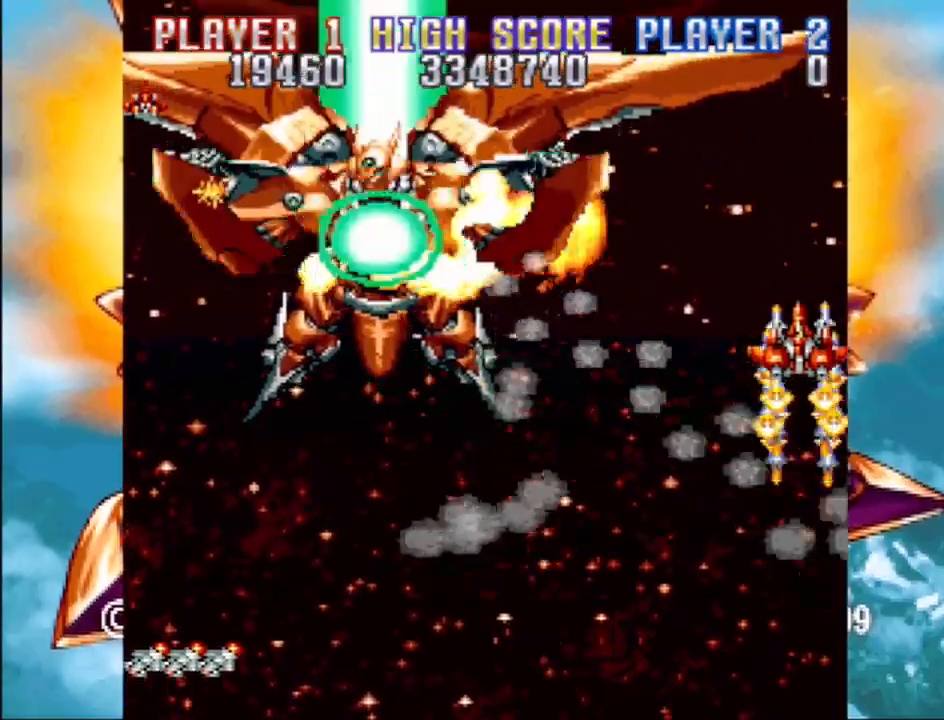
{"buttons": ["CROSS"], "events": [[50, "DPAD_UP", "up"], [267, "DPAD_DOWN", "down"], [267, "DPAD_LEFT", "down"], [433, "DPAD_DOWN", "up"], [433, "DPAD_LEFT", "up"]]}
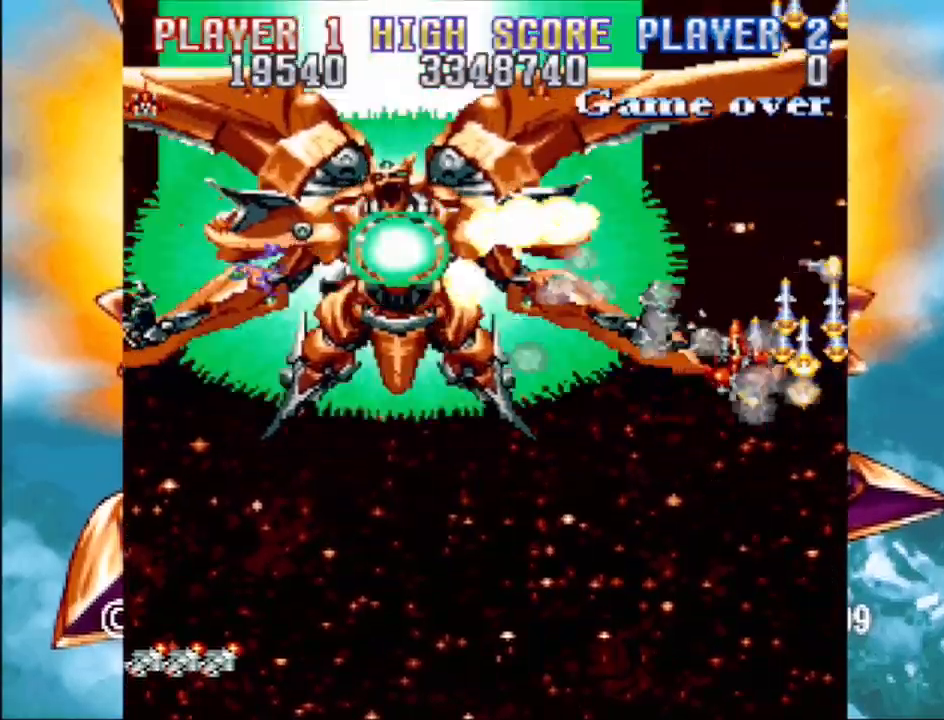
{"buttons": ["CROSS", "DPAD_DOWN"], "events": [[300, "DPAD_RIGHT", "down"], [417, "DPAD_DOWN", "down"], [483, "DPAD_RIGHT", "up"]]}
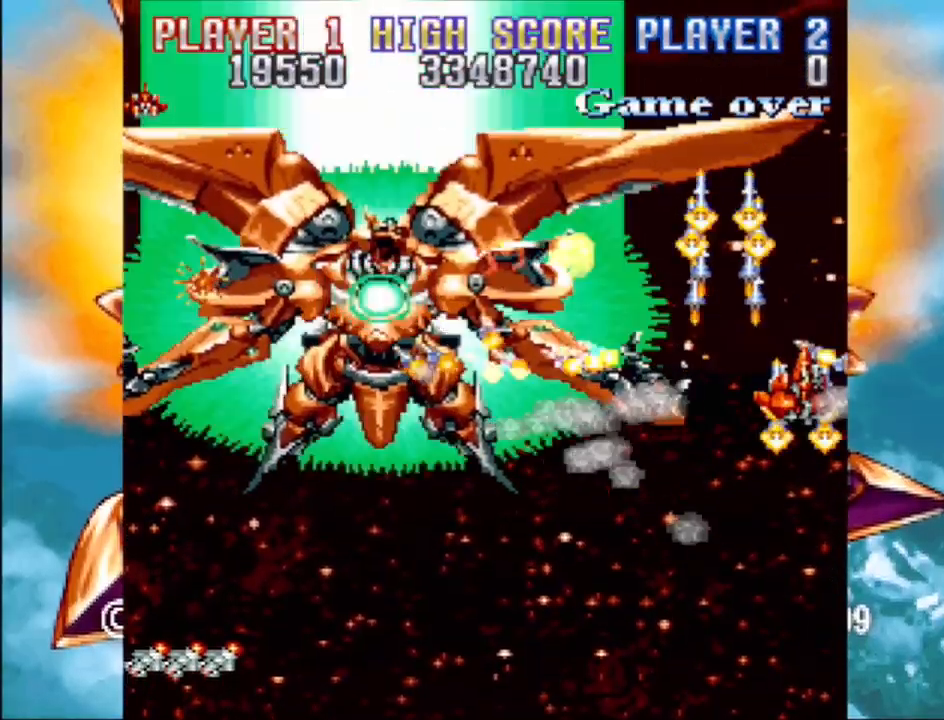
{"buttons": ["CROSS"], "events": [[117, "DPAD_DOWN", "up"]]}
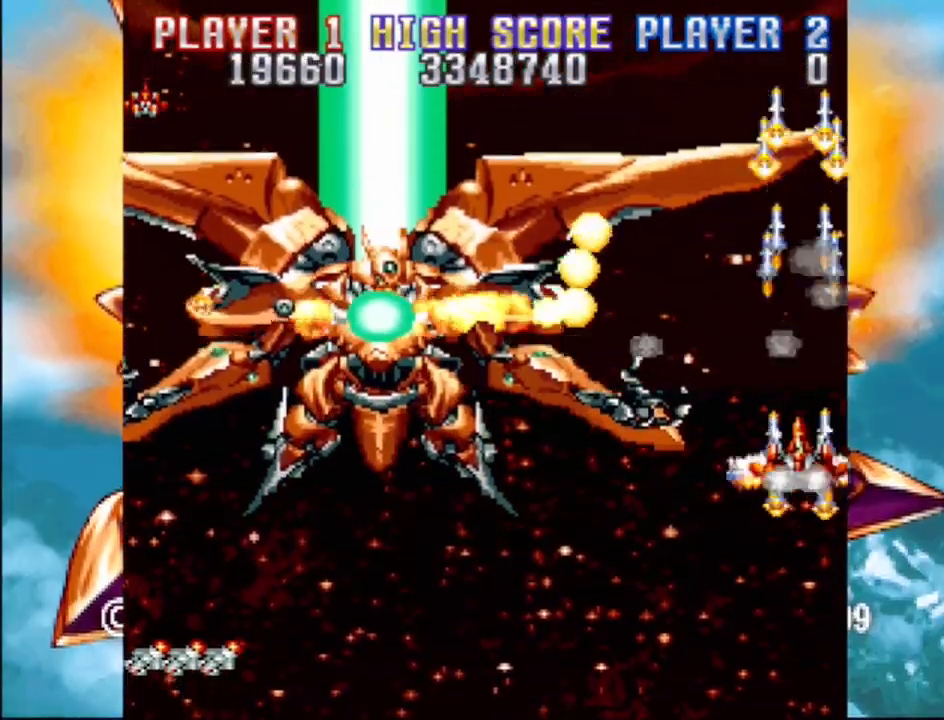
{"buttons": ["CROSS"], "events": [[400, "DPAD_DOWN", "down"], [500, "DPAD_DOWN", "up"]]}
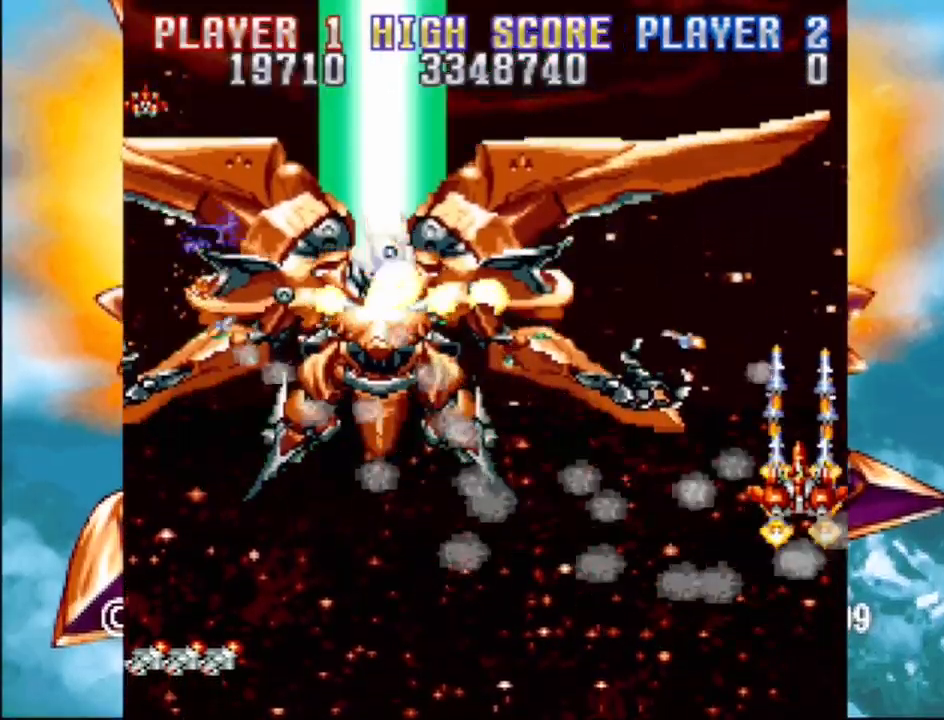
{"buttons": ["CROSS"], "events": []}
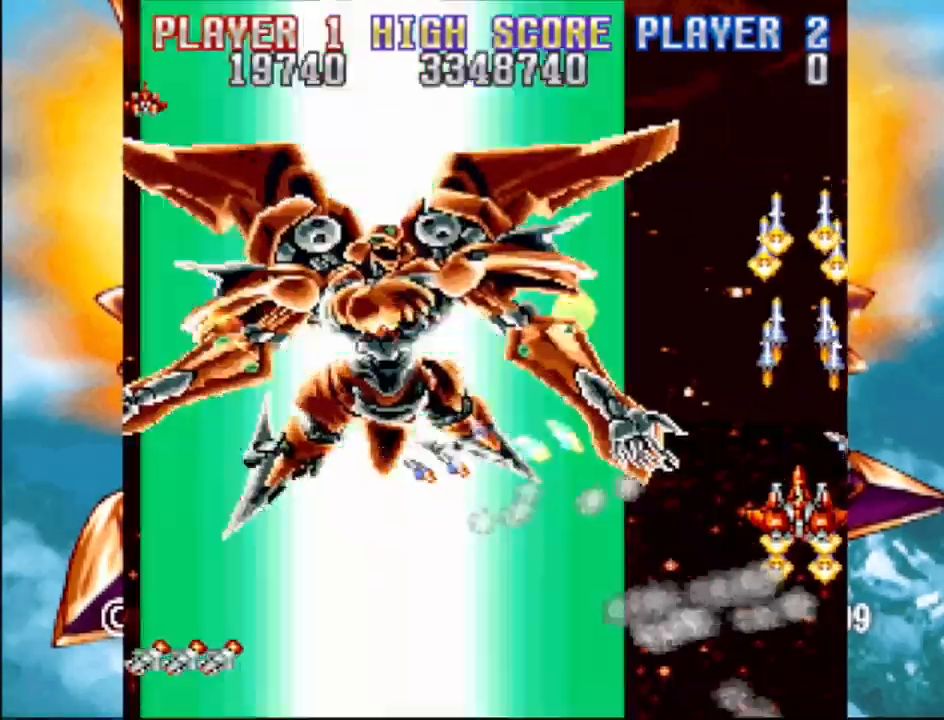
{"buttons": ["CROSS"], "events": []}
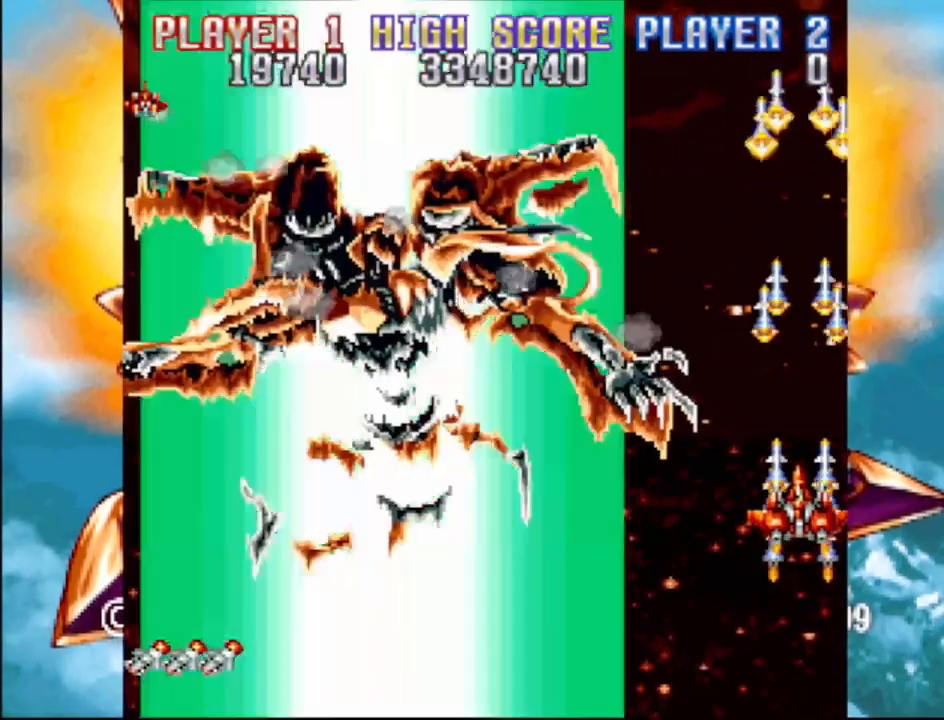
{"buttons": ["CROSS"], "events": []}
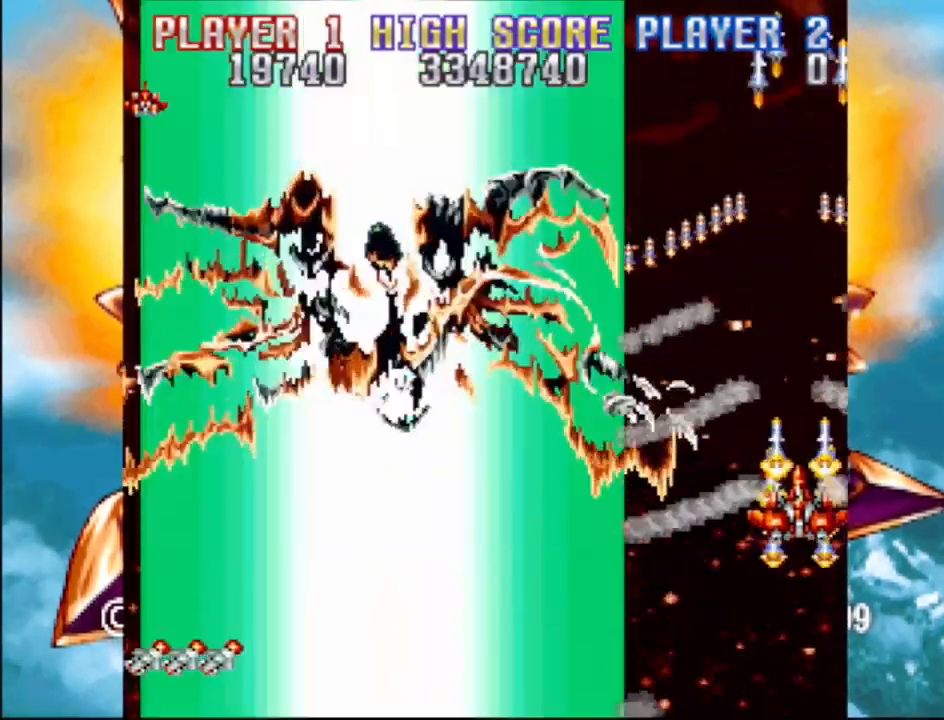
{"buttons": ["CROSS"], "events": []}
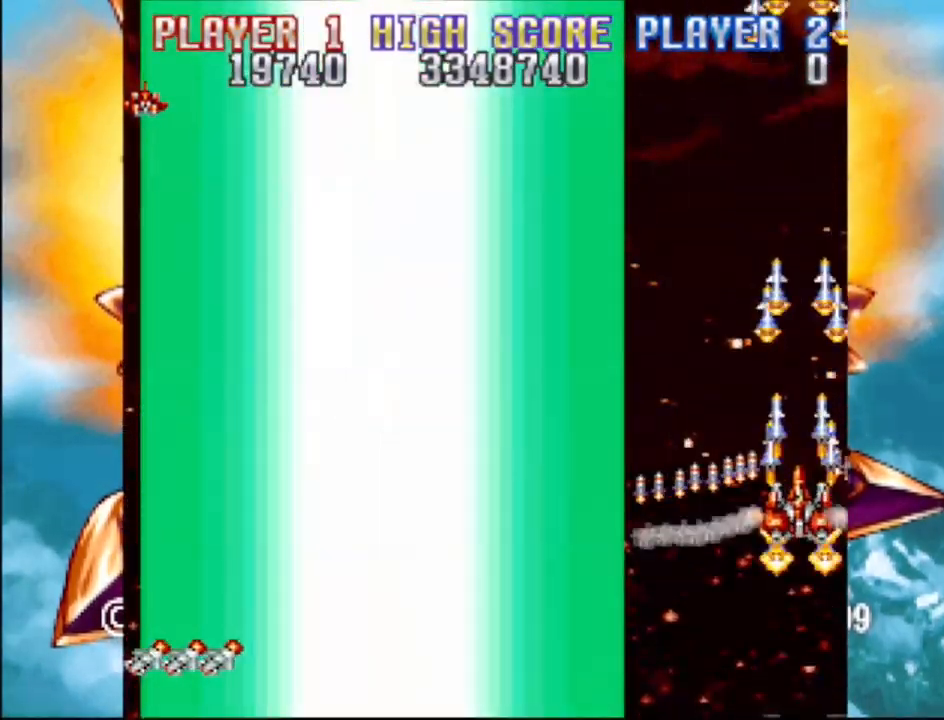
{"buttons": ["CROSS"], "events": []}
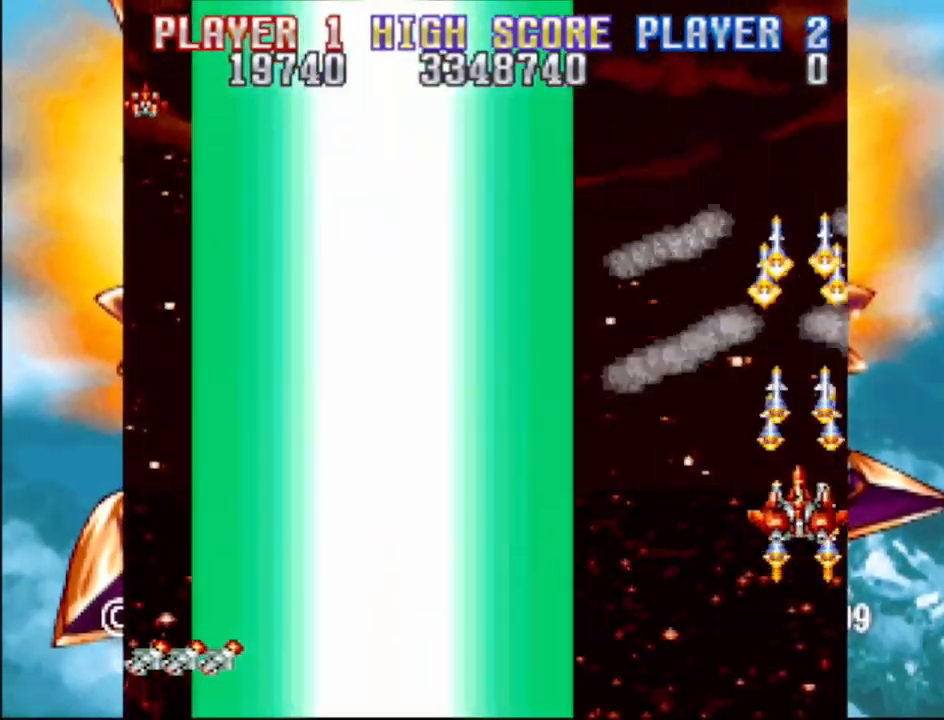
{"buttons": ["CROSS"], "events": []}
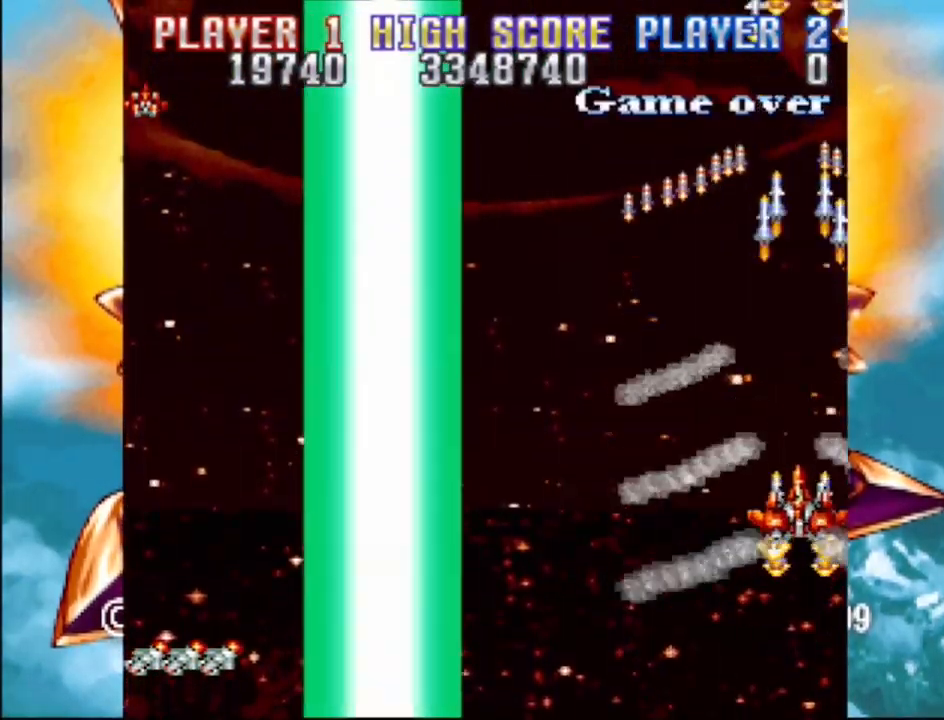
{"buttons": ["CROSS", "DPAD_LEFT"], "events": [[417, "DPAD_LEFT", "down"]]}